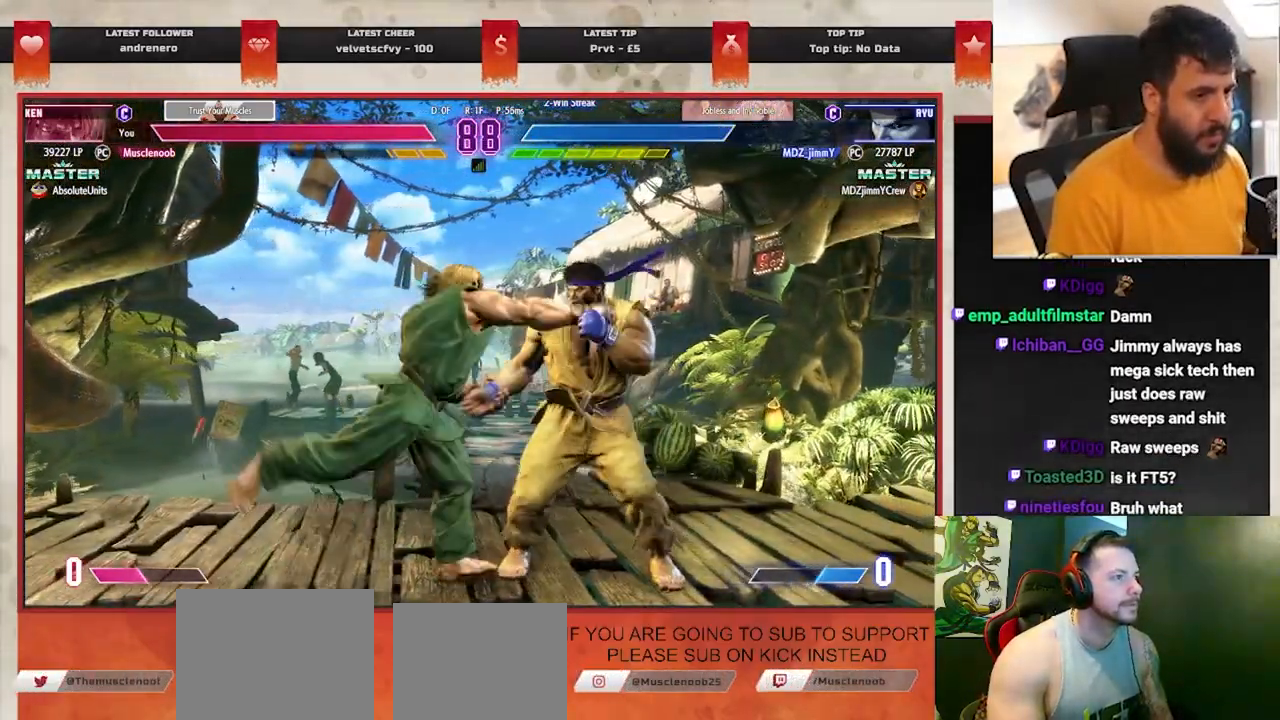
Gameplay with a controller (PlayStation layout); each line is a JSON object with the inputs held at the frame after it. "events" lists button and stick changes between this image and that frame as [ms after this image, input, new state], when the widget could be followed in between. Not read: right_stick.
{"buttons": [], "left_stick": "center", "events": [[283, "left_stick", "right"], [400, "left_stick", "center"]]}
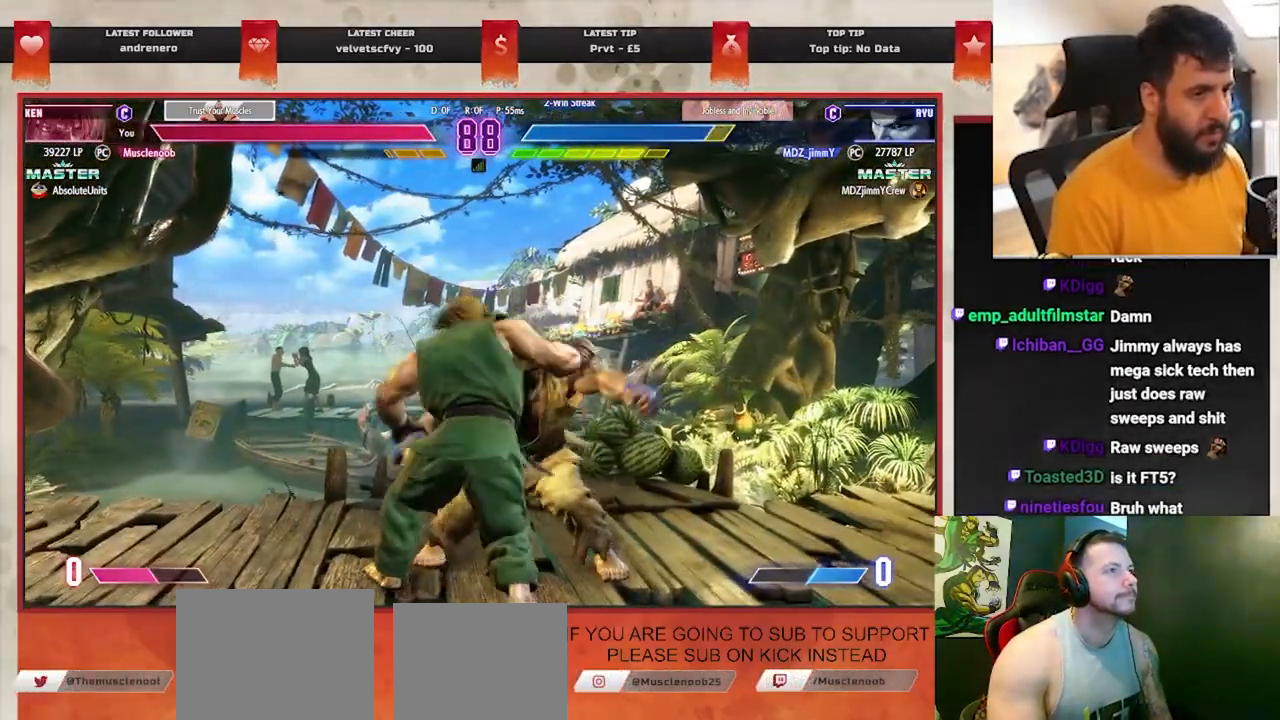
{"buttons": [], "left_stick": "right", "events": [[200, "left_stick", "right"], [300, "left_stick", "center"], [400, "left_stick", "right"]]}
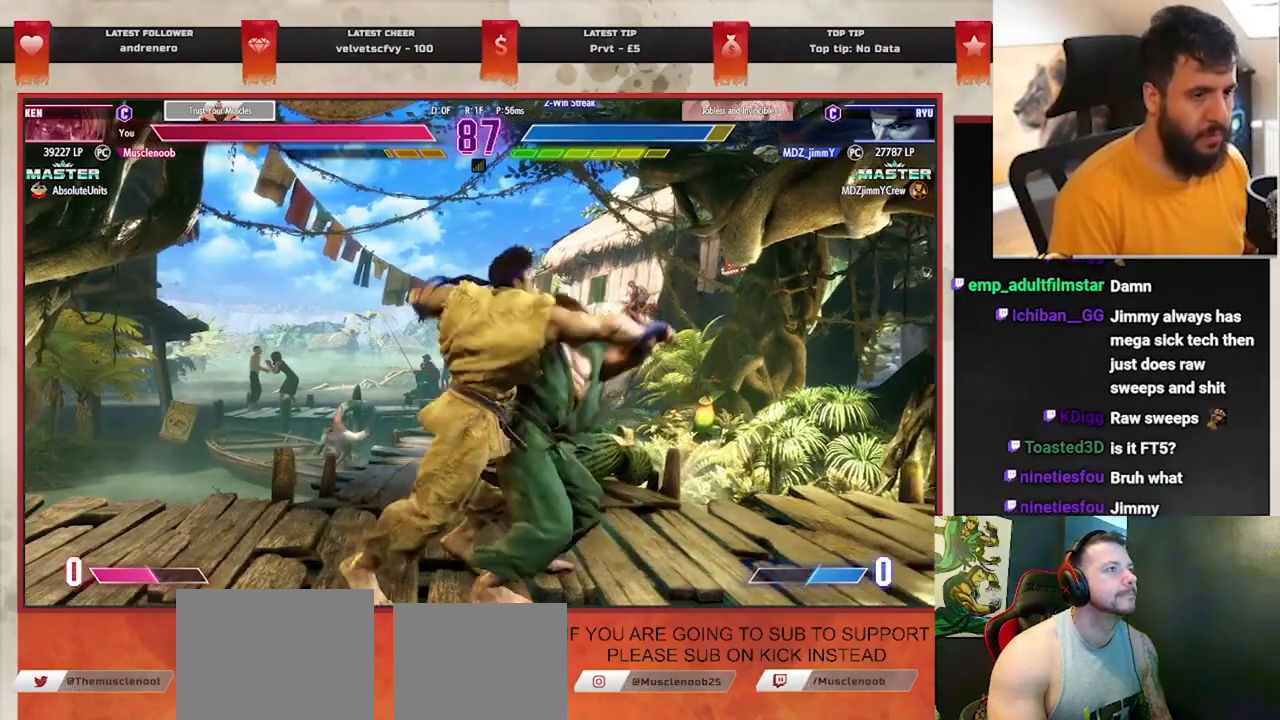
{"buttons": ["CIRCLE", "TRIANGLE"], "left_stick": "right", "events": [[17, "left_stick", "center"], [100, "left_stick", "right"], [150, "CIRCLE", "down"], [150, "TRIANGLE", "down"], [183, "left_stick", "center"], [283, "left_stick", "right"], [367, "left_stick", "center"], [450, "left_stick", "right"]]}
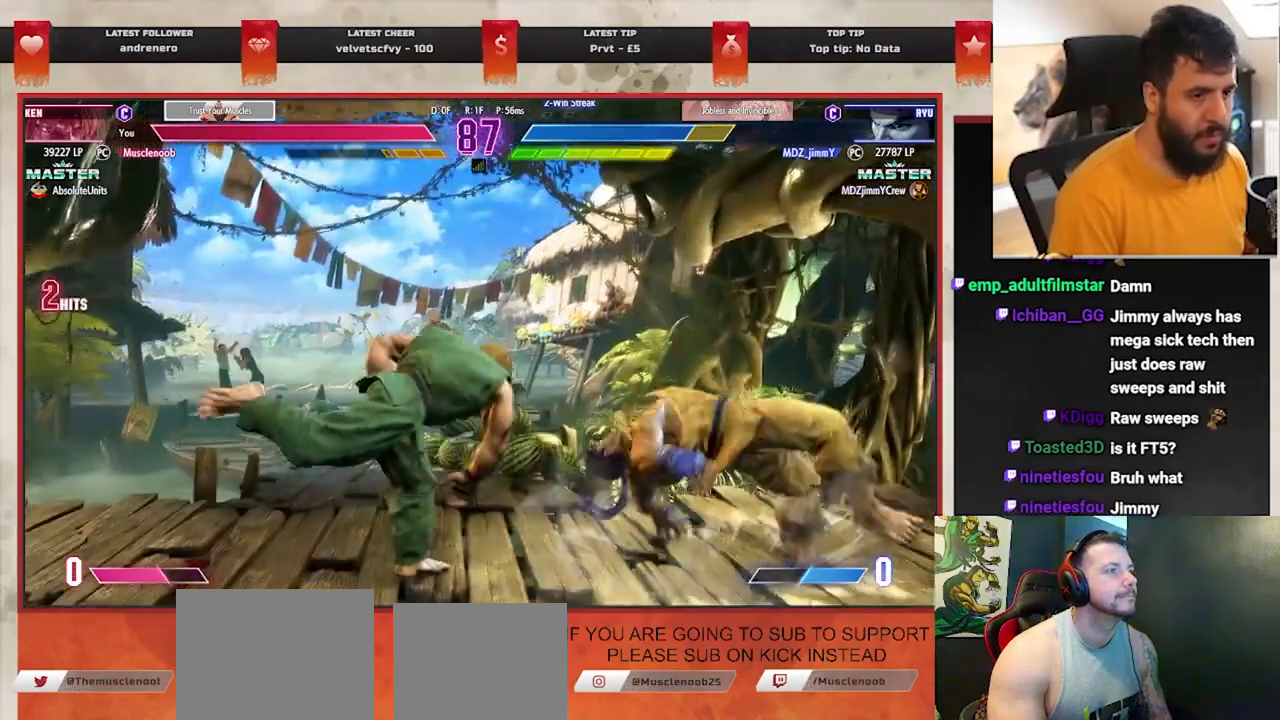
{"buttons": ["CIRCLE", "TRIANGLE"], "left_stick": "right", "events": [[17, "left_stick", "center"], [117, "left_stick", "right"], [183, "left_stick", "center"], [267, "left_stick", "right"], [333, "left_stick", "center"], [417, "left_stick", "right"]]}
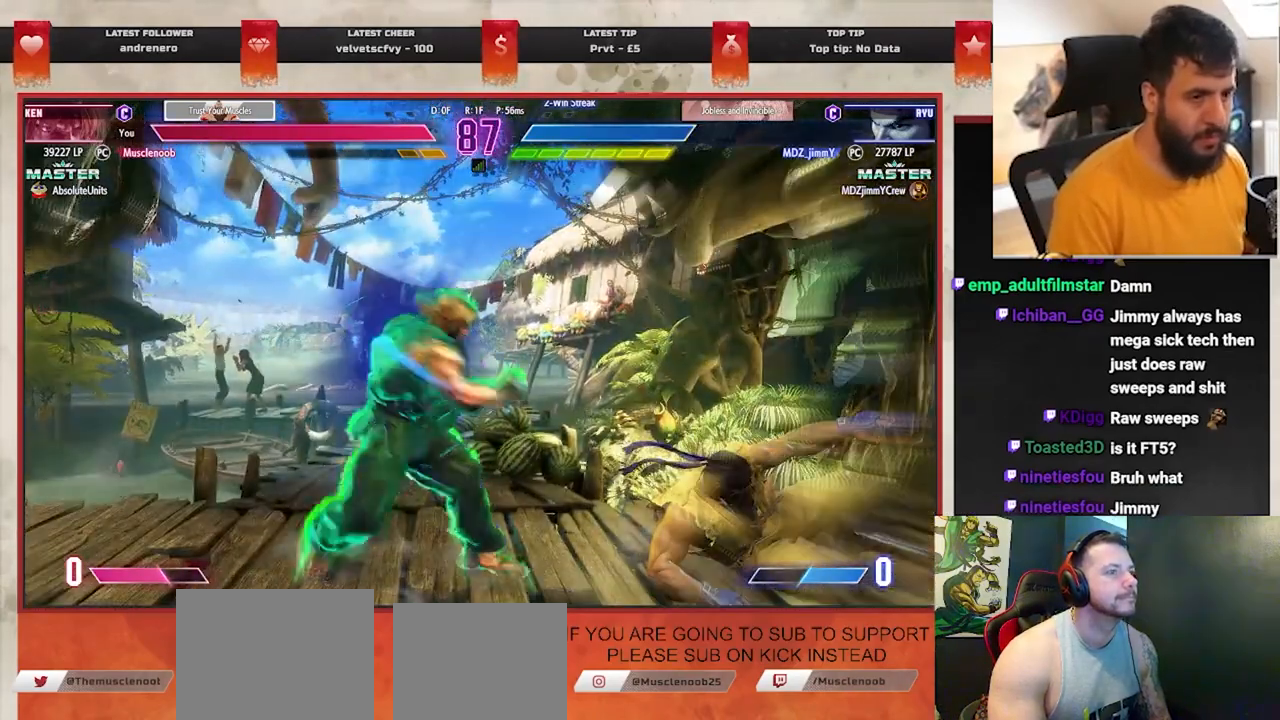
{"buttons": [], "left_stick": "down-left", "events": [[83, "CIRCLE", "up"], [83, "TRIANGLE", "up"], [83, "left_stick", "center"], [333, "left_stick", "down-left"], [383, "SQUARE", "down"], [483, "SQUARE", "up"]]}
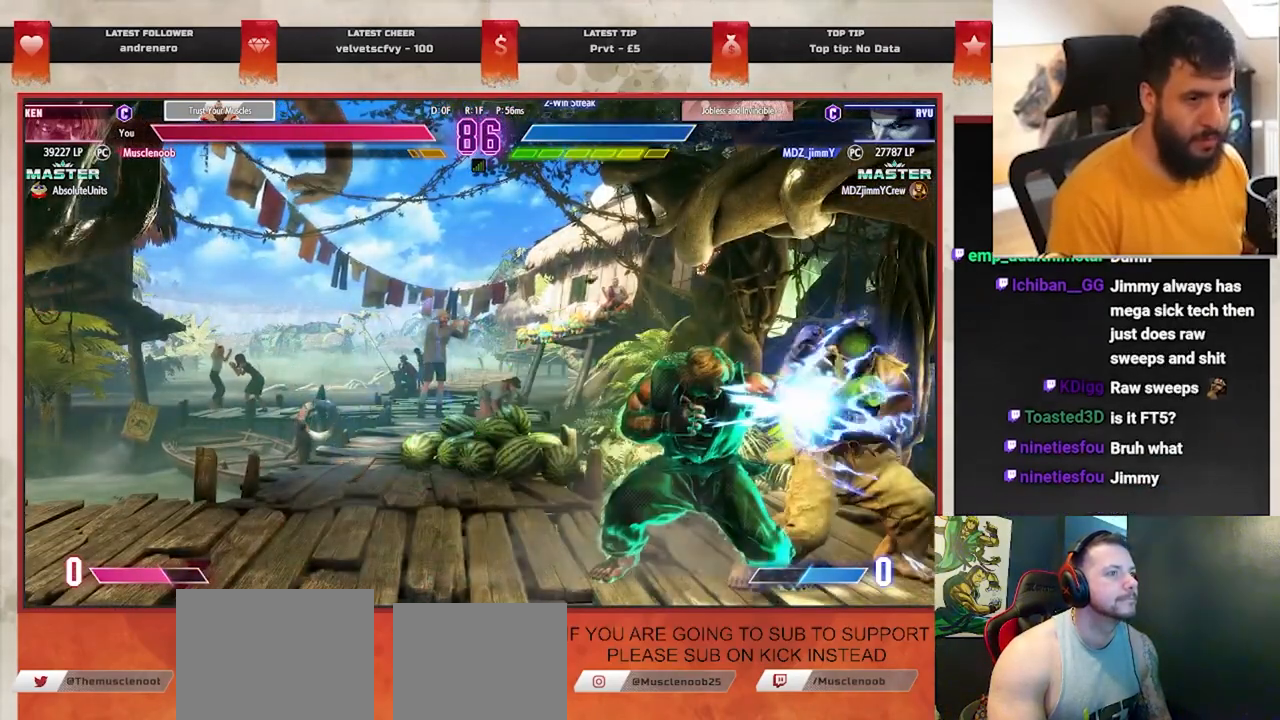
{"buttons": [], "left_stick": "down-left", "events": [[250, "TRIANGLE", "down"], [333, "TRIANGLE", "up"]]}
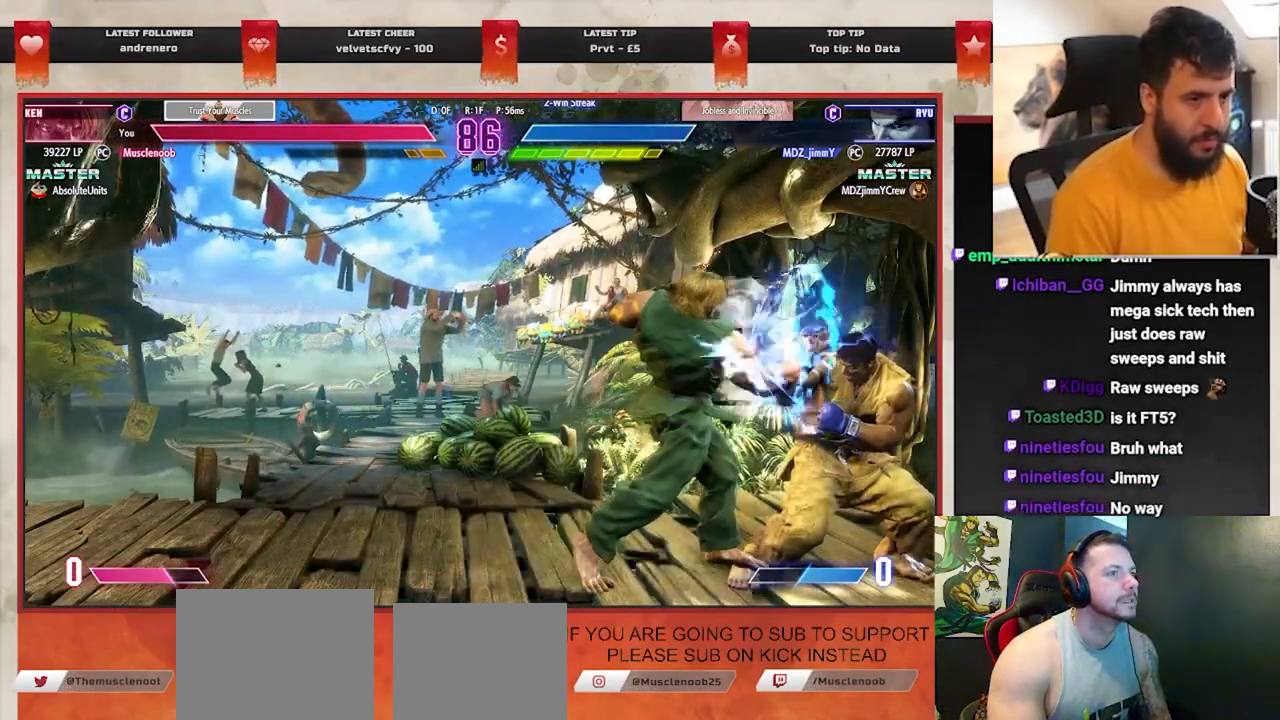
{"buttons": [], "left_stick": "right", "events": [[133, "R1", "down"], [233, "R1", "up"], [300, "left_stick", "down-right"], [350, "left_stick", "right"], [400, "CIRCLE", "down"], [500, "CIRCLE", "up"]]}
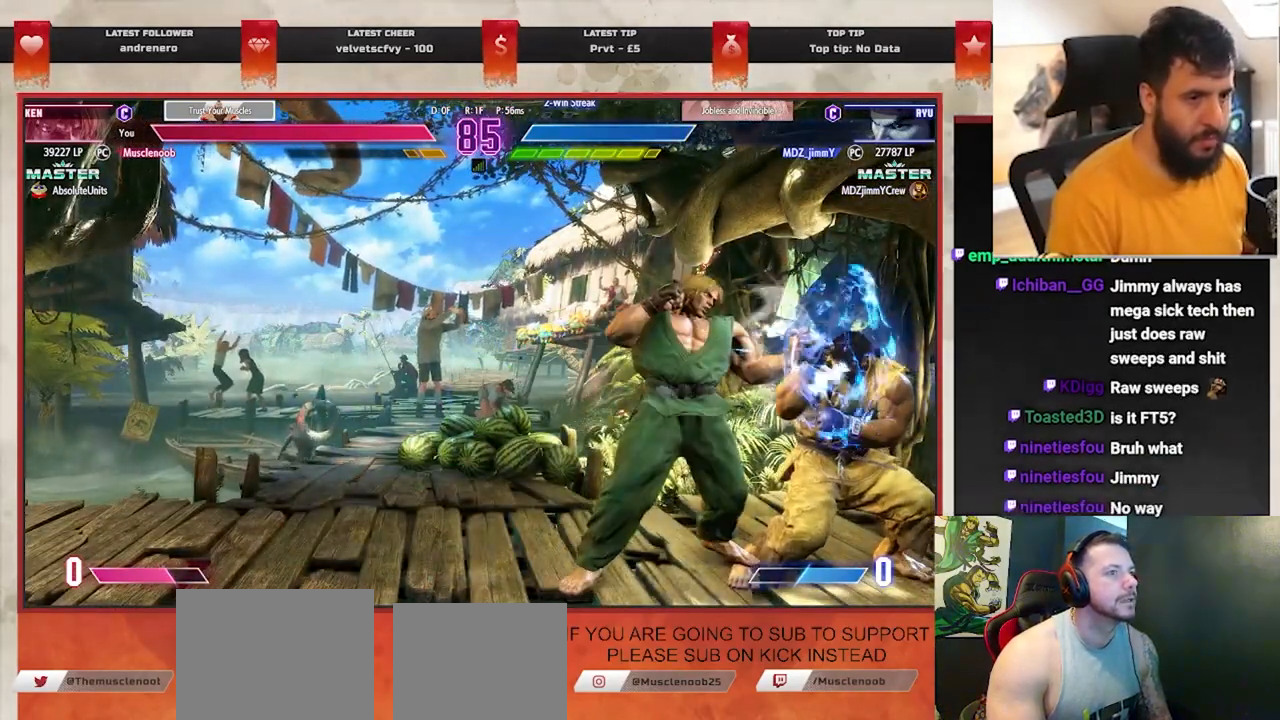
{"buttons": ["CIRCLE"], "left_stick": "right", "events": [[450, "CIRCLE", "down"]]}
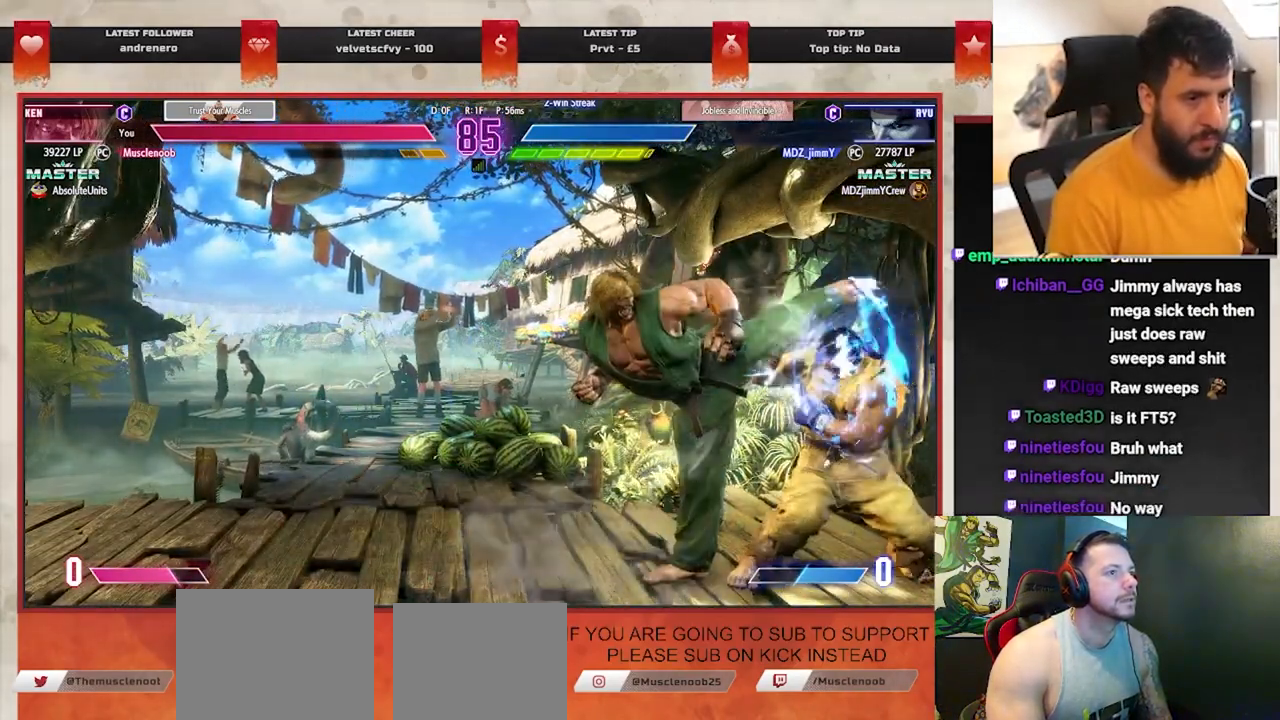
{"buttons": [], "left_stick": "right", "events": [[33, "CIRCLE", "up"], [133, "CIRCLE", "down"], [233, "CIRCLE", "up"]]}
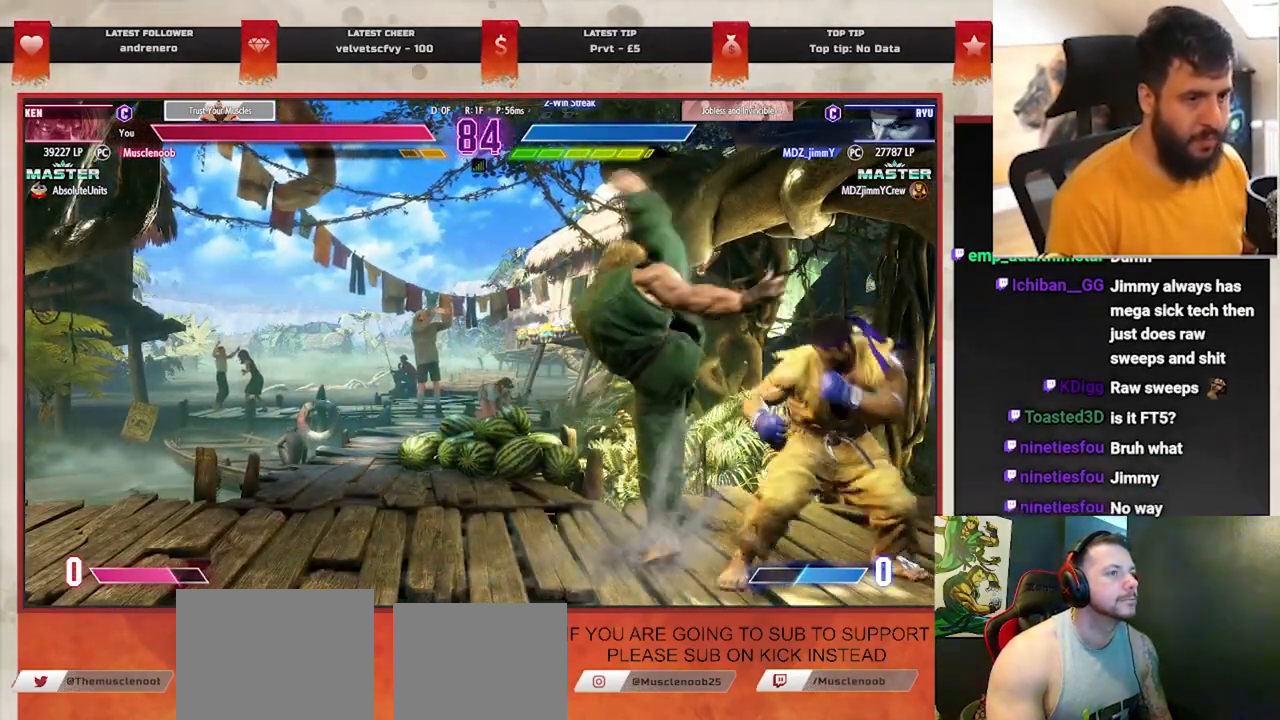
{"buttons": [], "left_stick": "right", "events": []}
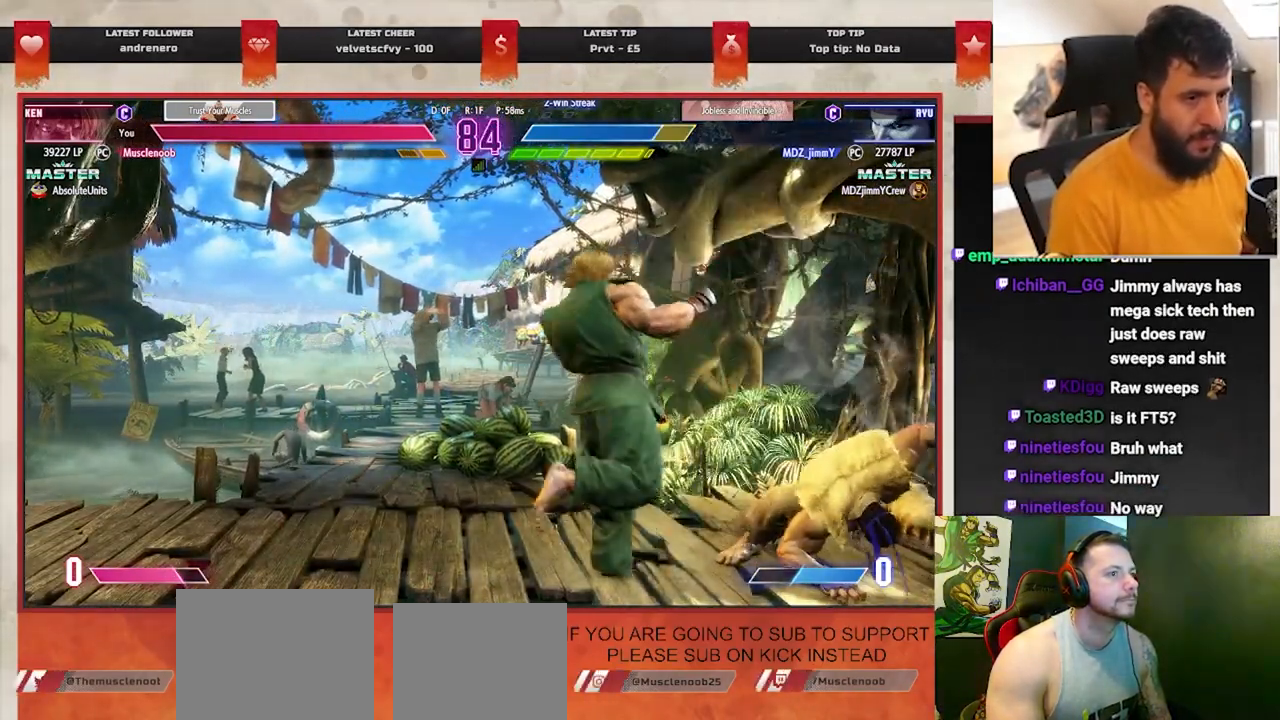
{"buttons": [], "left_stick": "center", "events": [[183, "CROSS", "down"], [183, "SQUARE", "down"], [233, "left_stick", "center"], [317, "CROSS", "up"], [317, "SQUARE", "up"]]}
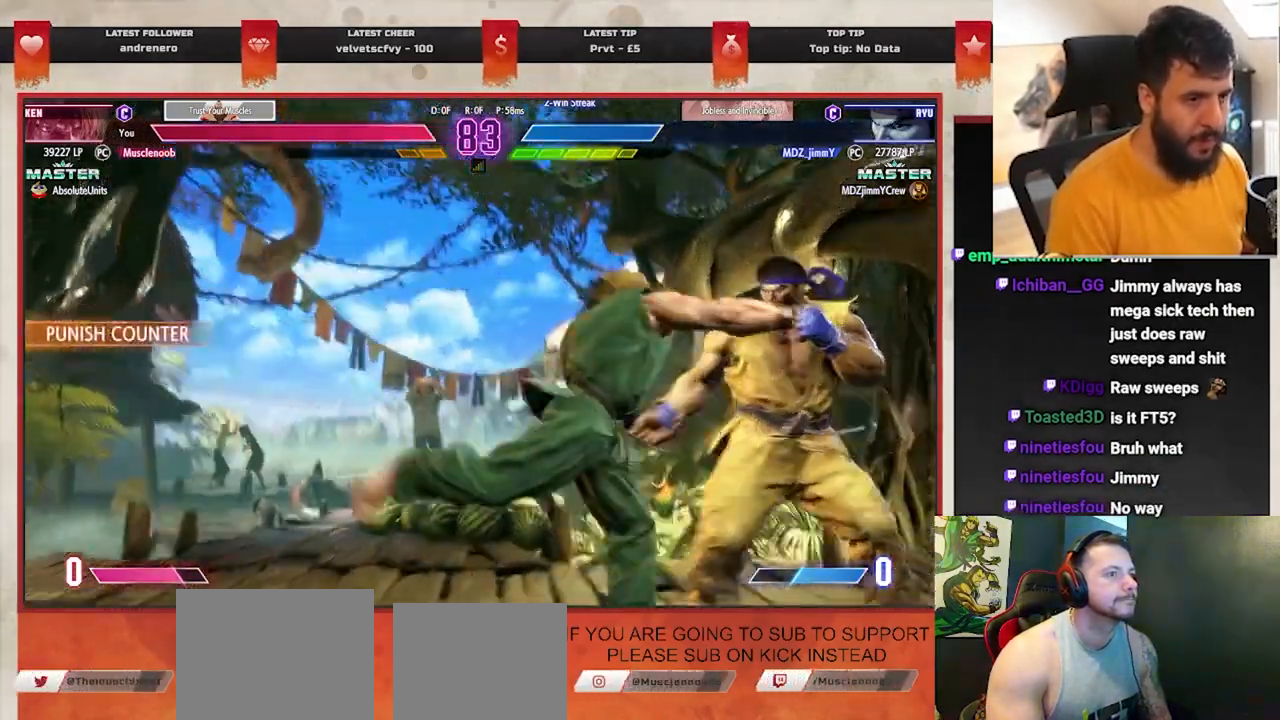
{"buttons": [], "left_stick": "center", "events": [[333, "left_stick", "right"], [433, "left_stick", "center"]]}
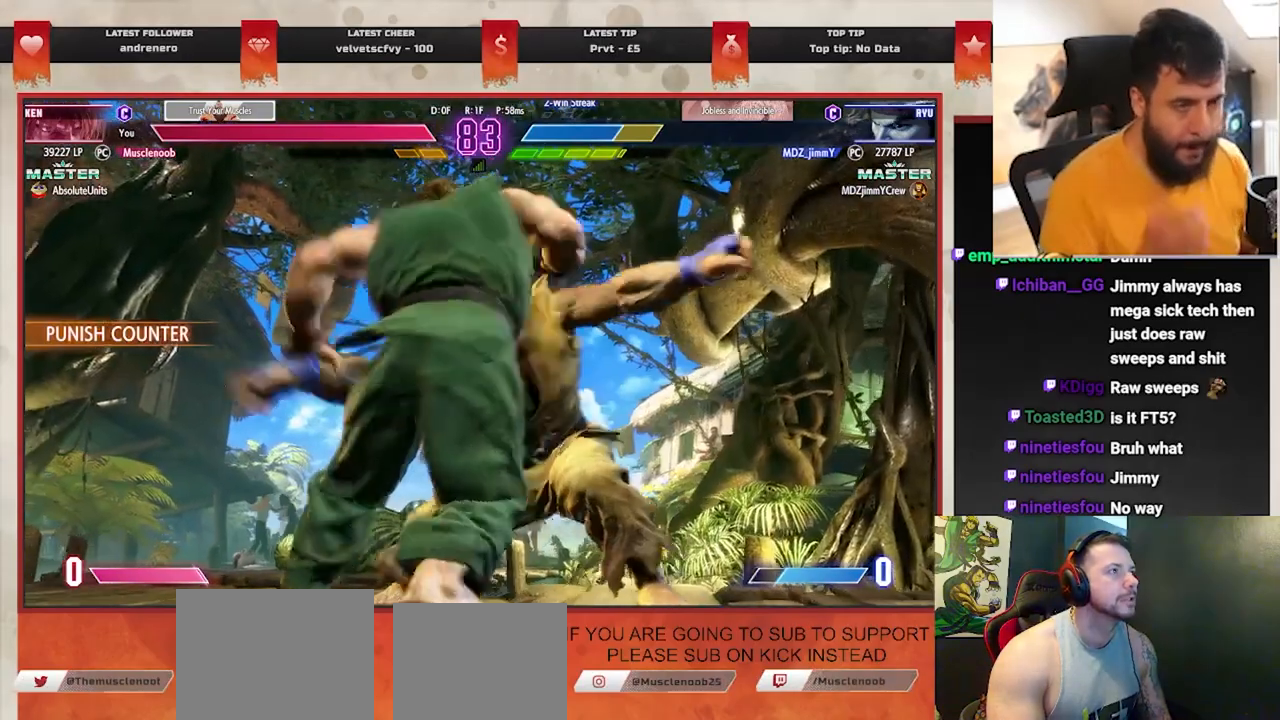
{"buttons": [], "left_stick": "right", "events": [[17, "left_stick", "right"], [133, "left_stick", "center"], [217, "left_stick", "right"], [317, "left_stick", "center"], [400, "left_stick", "right"]]}
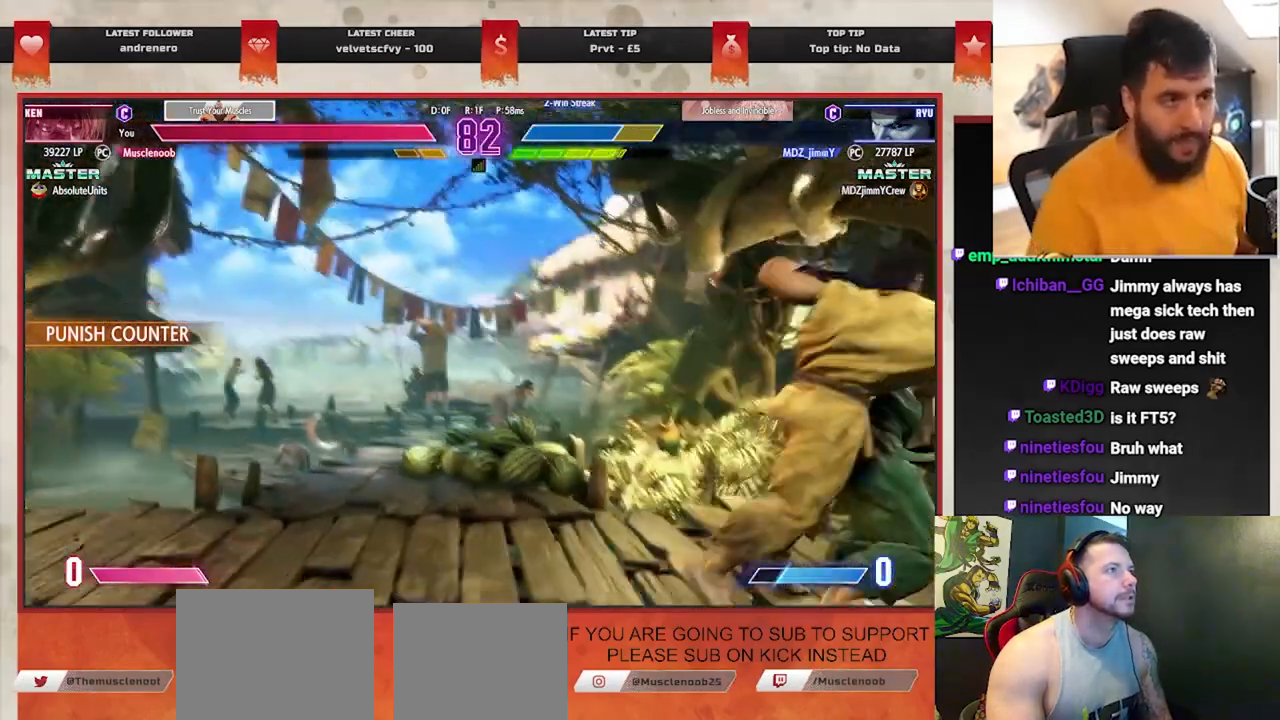
{"buttons": [], "left_stick": "center", "events": [[17, "left_stick", "center"], [100, "left_stick", "right"], [300, "left_stick", "center"]]}
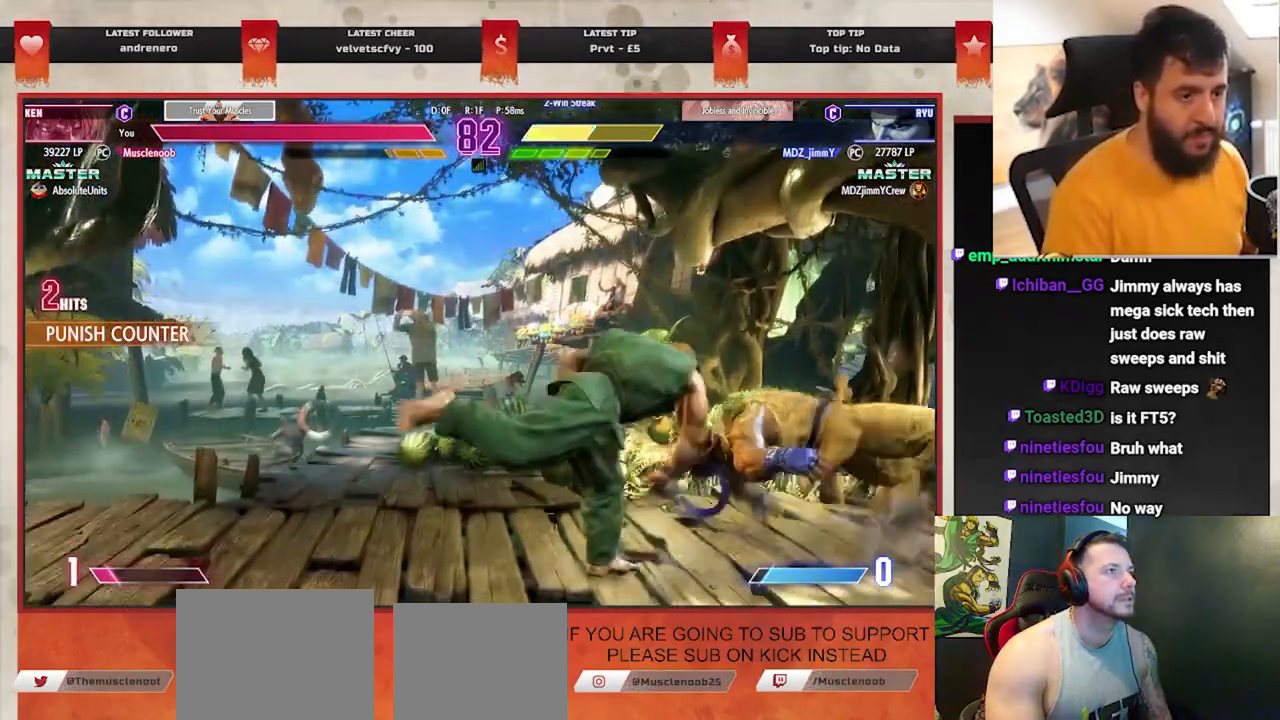
{"buttons": [], "left_stick": "right", "events": [[483, "left_stick", "right"]]}
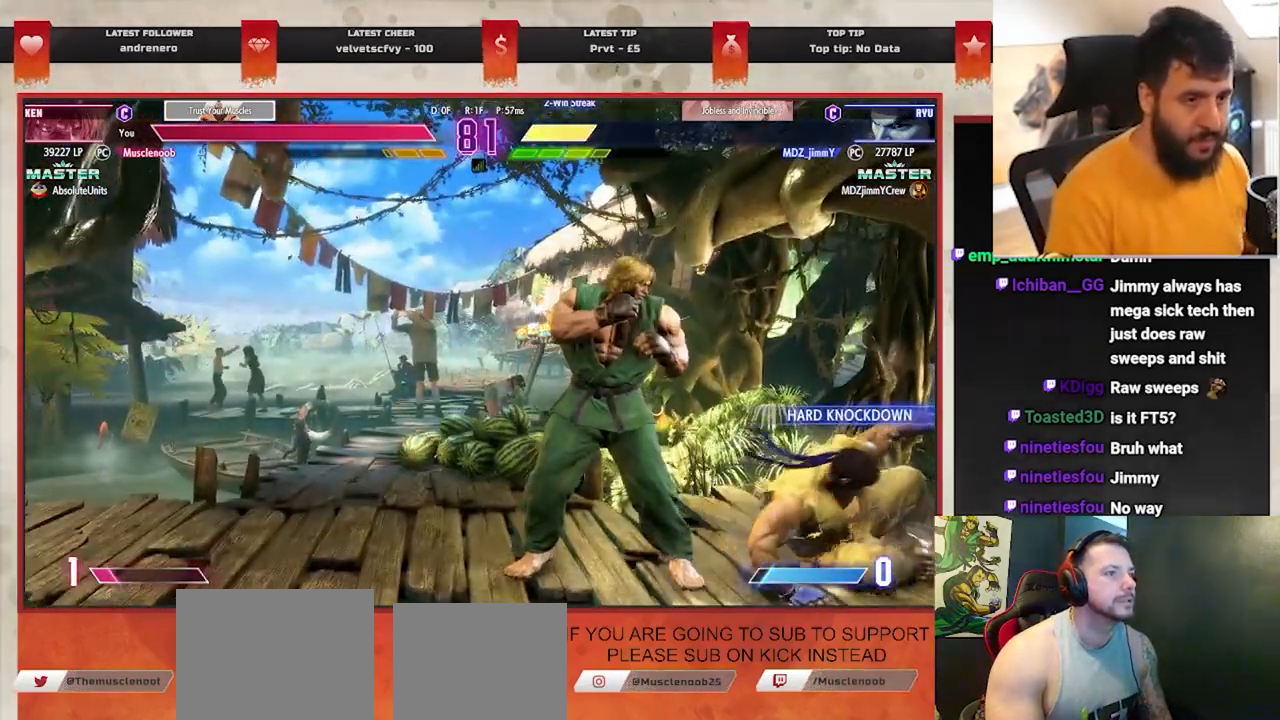
{"buttons": [], "left_stick": "left", "events": [[133, "left_stick", "left"]]}
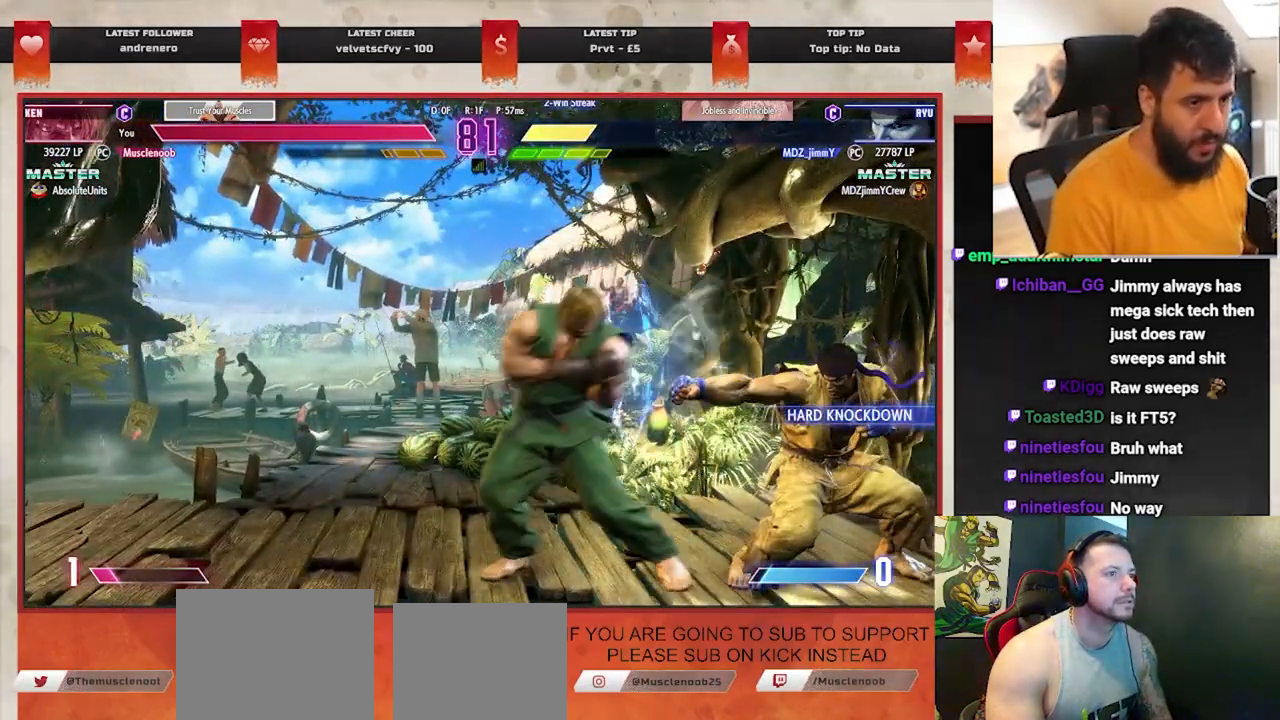
{"buttons": [], "left_stick": "down-left", "events": [[17, "R1", "down"], [100, "R1", "up"], [117, "left_stick", "center"], [350, "left_stick", "down-left"]]}
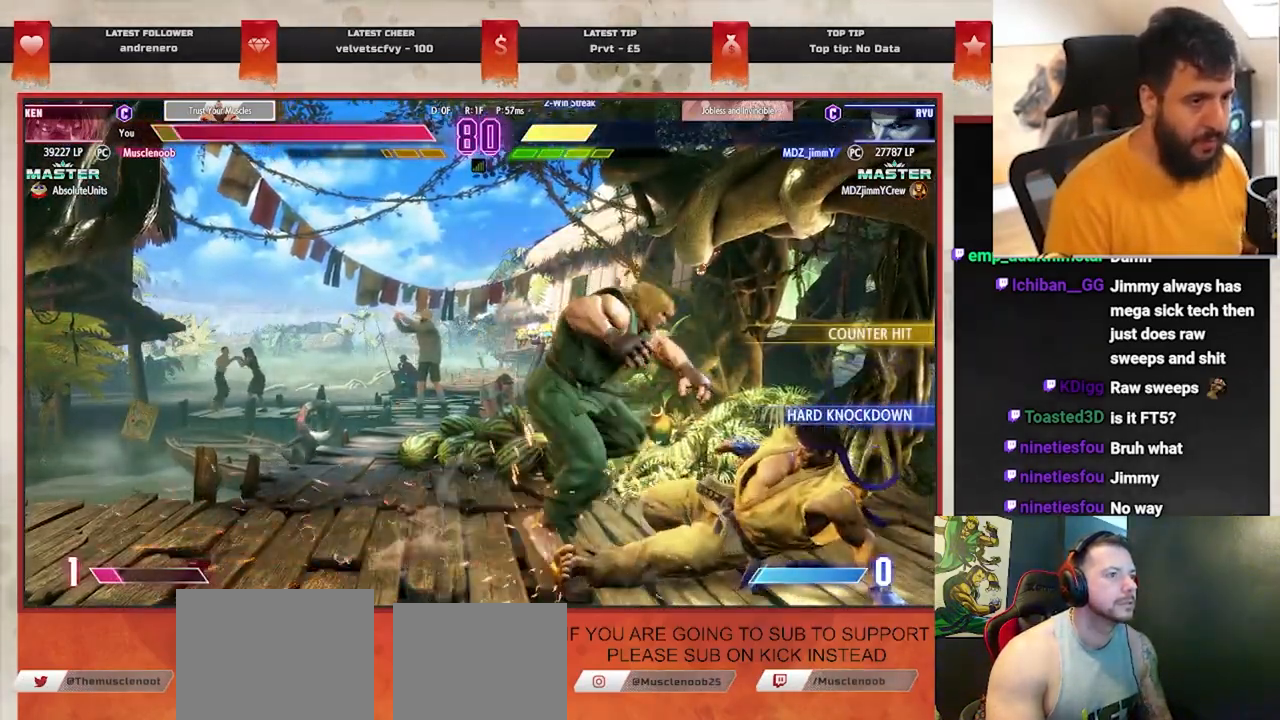
{"buttons": [], "left_stick": "down-left", "events": []}
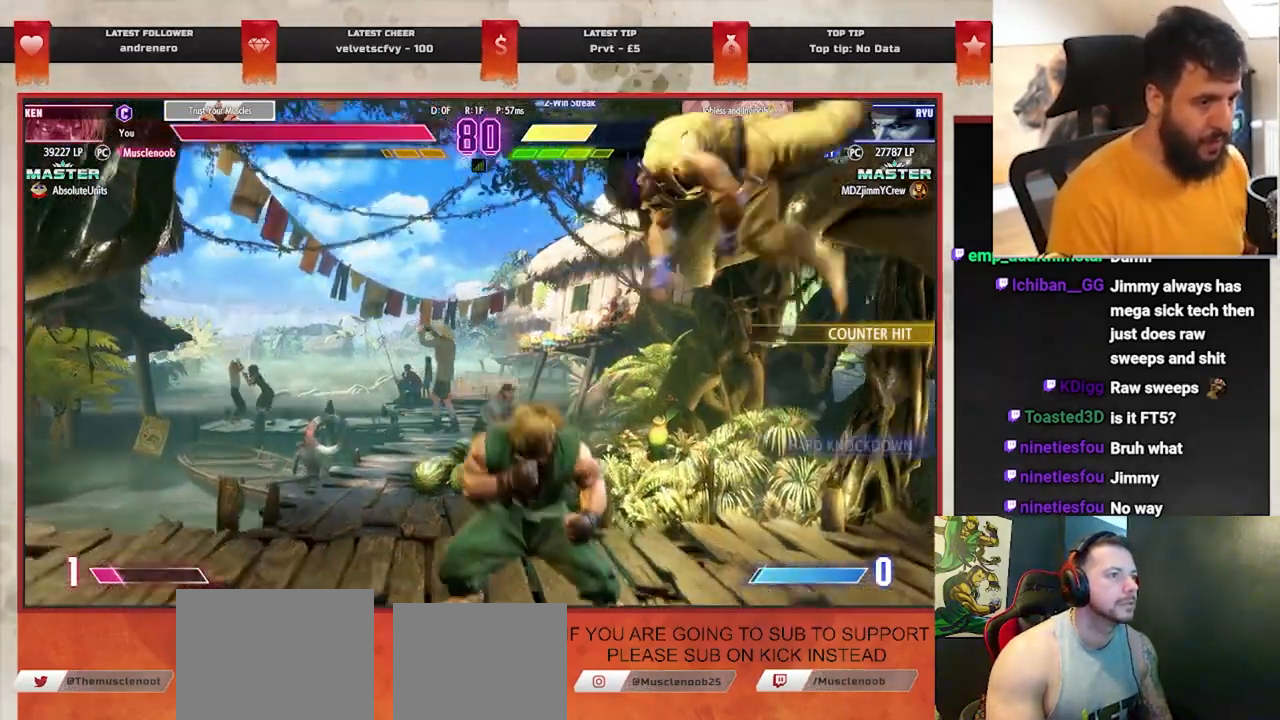
{"buttons": [], "left_stick": "center", "events": [[117, "left_stick", "right"], [267, "left_stick", "down"], [317, "TRIANGLE", "down"], [333, "left_stick", "center"], [417, "TRIANGLE", "up"]]}
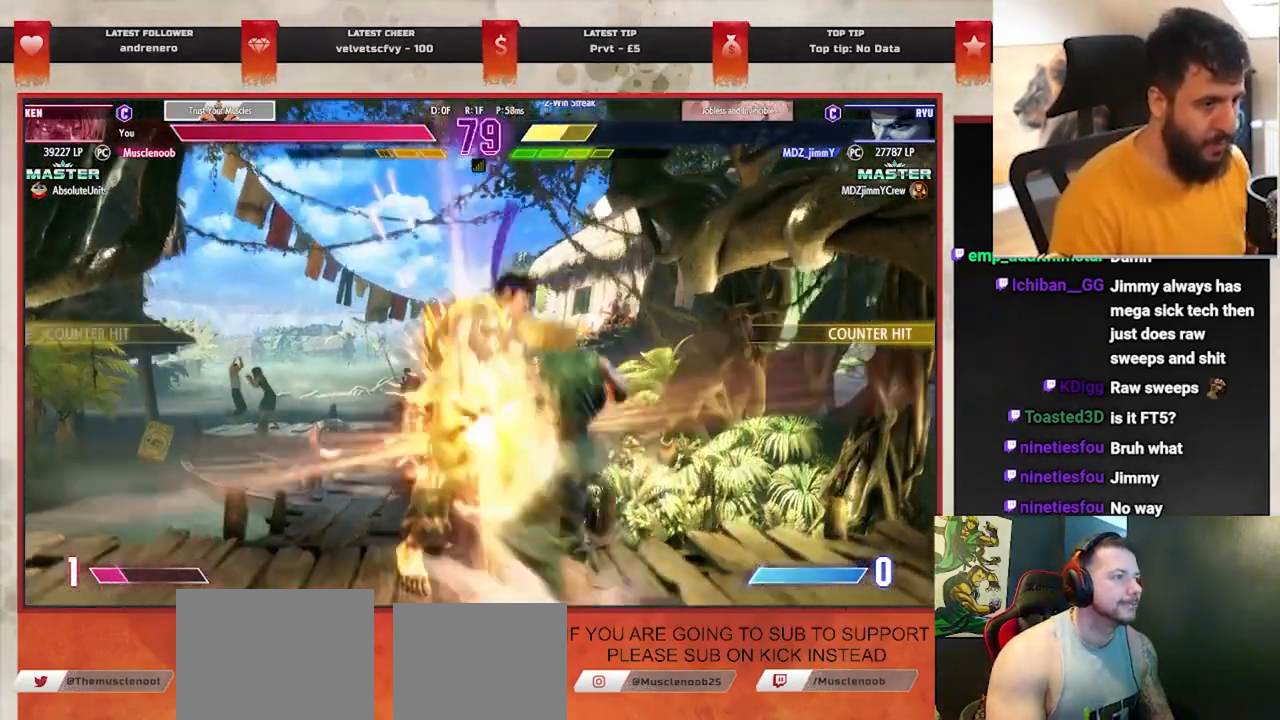
{"buttons": [], "left_stick": "left", "events": [[233, "left_stick", "left"], [383, "left_stick", "center"], [483, "left_stick", "left"]]}
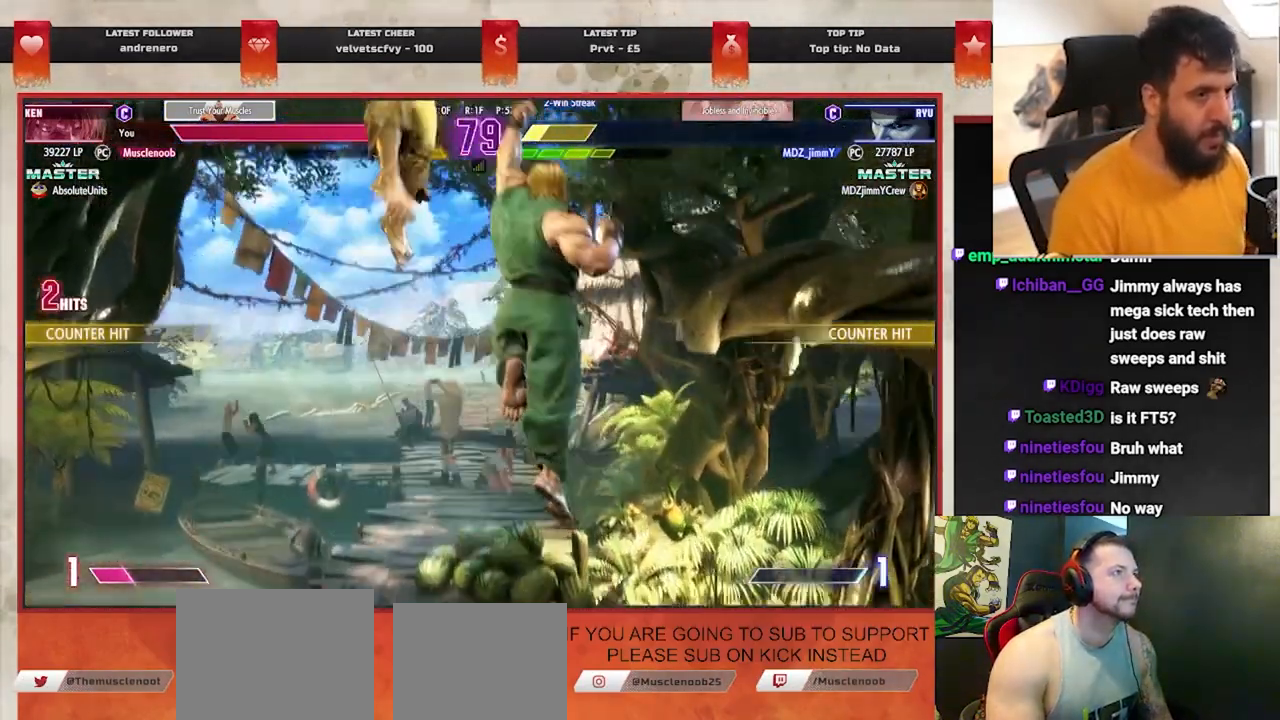
{"buttons": [], "left_stick": "center", "events": [[117, "left_stick", "center"], [183, "left_stick", "left"], [317, "left_stick", "center"]]}
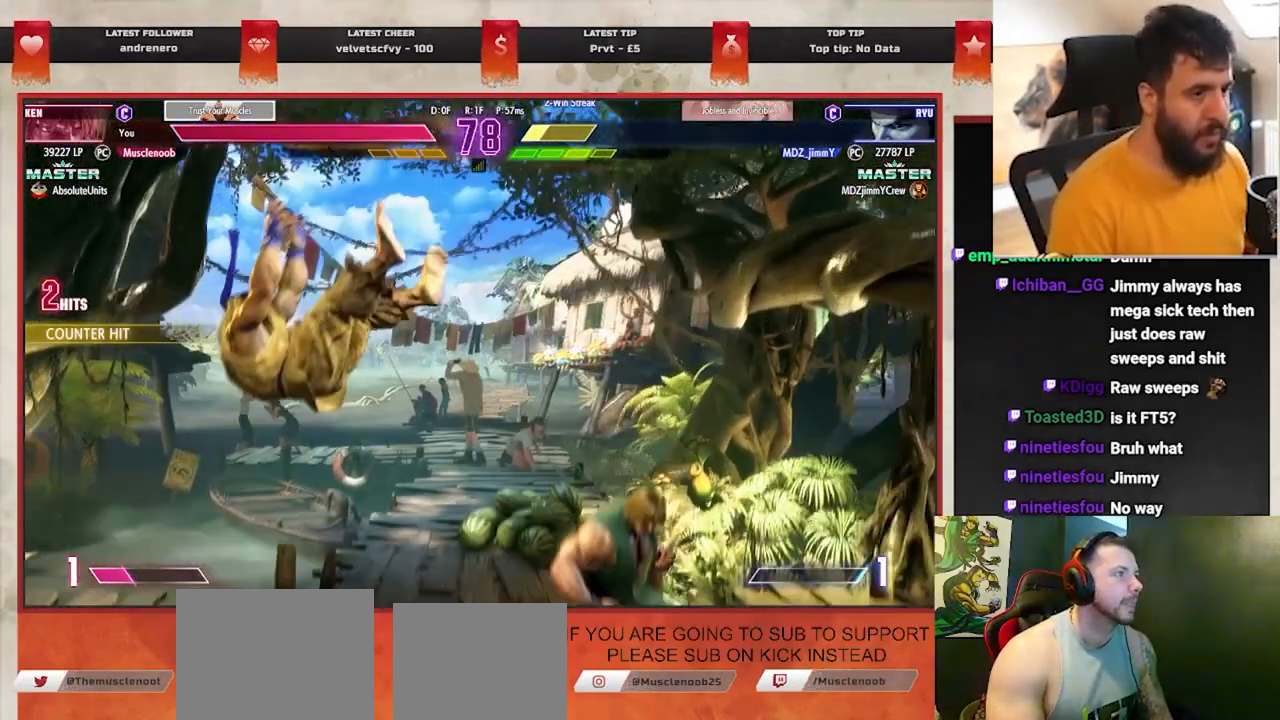
{"buttons": [], "left_stick": "center", "events": [[133, "L1", "down"], [133, "L2", "down"], [267, "L1", "up"], [267, "L2", "up"], [317, "CIRCLE", "down"], [417, "CIRCLE", "up"]]}
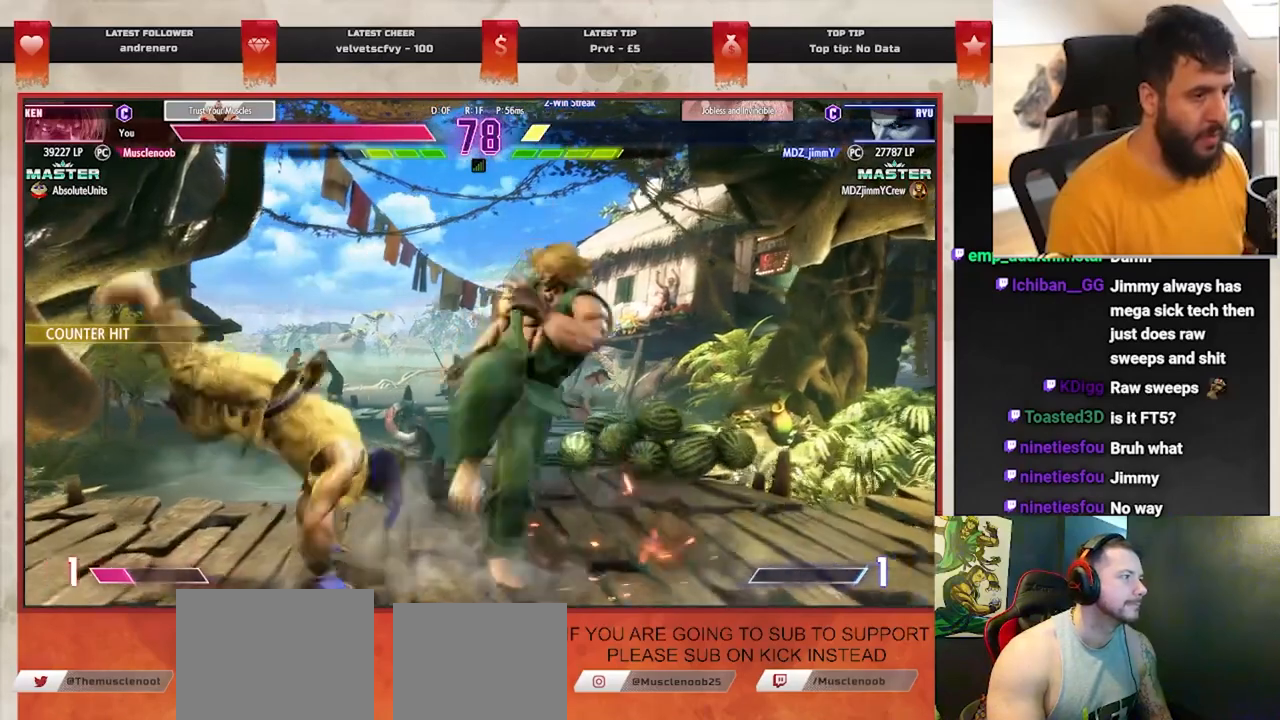
{"buttons": [], "left_stick": "center", "events": [[17, "CIRCLE", "down"], [83, "CIRCLE", "up"], [150, "CIRCLE", "down"], [283, "CIRCLE", "up"]]}